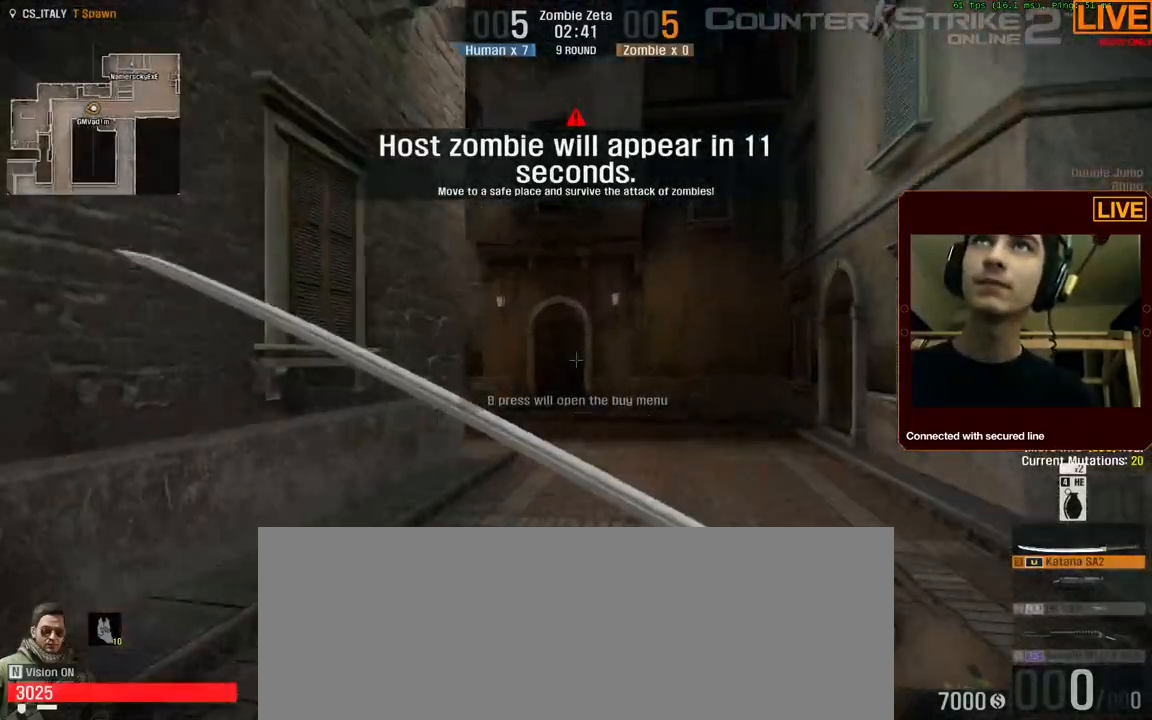
Gameplay with keyboard; each line is a JSON object with the keys held at the frame after it. "events" lists presses ("down") and releases ("up") of ".", "/", "0", "1", "2", "3", "4", "5", "6", "7", "8", "9", "a", "alt_l", "alt_r", "b", "backslash", "backspace", "c", "caps_lock", "comma", "ctrl_l", "ctrl_r", "d", "down", "e", "equals", "escape", "f", "f1", "f10", "f11", "f12", "f2", "f3", "f4", "f5", "f6", "f7", "f8", "f9", "g", "h", "i", "j", "k", "l", "lbracket", "left", "m", "minus", "n", "num0", "num1", "num2", "num3", "num4", "num5", "num6", "num7", "num8", "num9", "o", "p", "q", "quote", "r", "rbracket", "return", "right", "s", "semicolon", "shift_l", "shift_r", "space", "super", "t", "tab", "tilde", "u", "up", "v", "w", "x", "y" and "z" between this image and that frame as [ms after this image, input, new state], when the widget could be followed in between. No other keys are recorded. Mouse input is not recorded.
{"keys": ["w"], "events": [[34, "d", "down"], [167, "d", "up"]]}
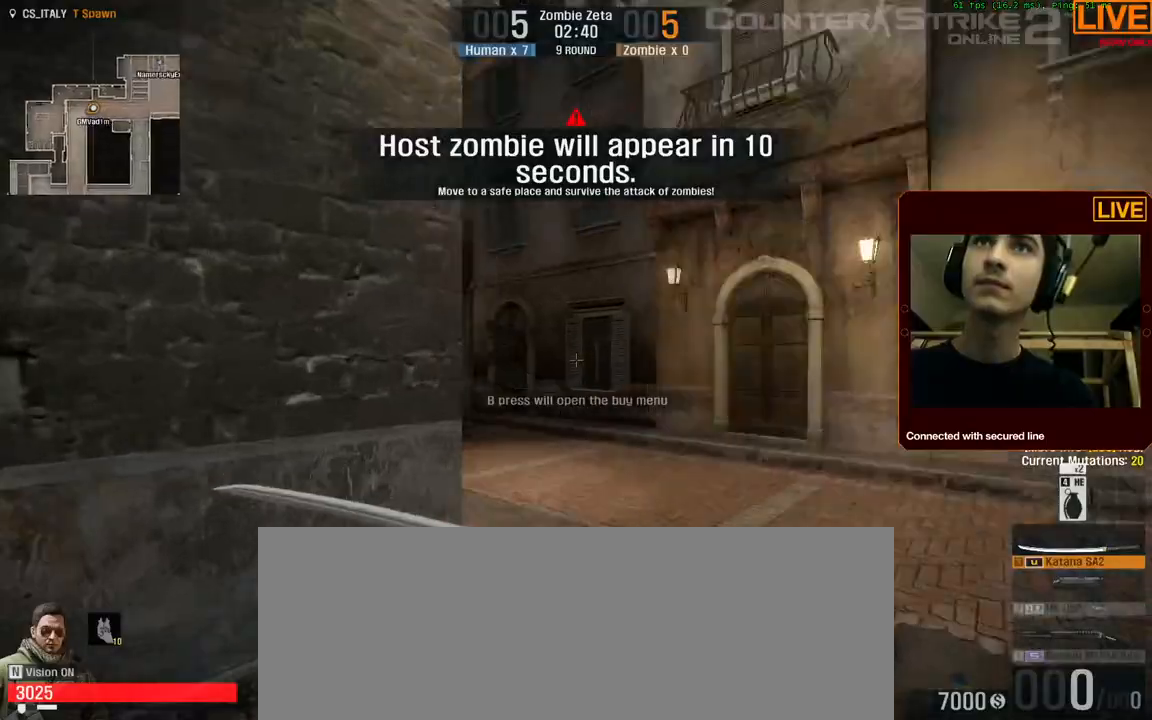
{"keys": ["w"], "events": [[34, "d", "down"], [217, "d", "up"]]}
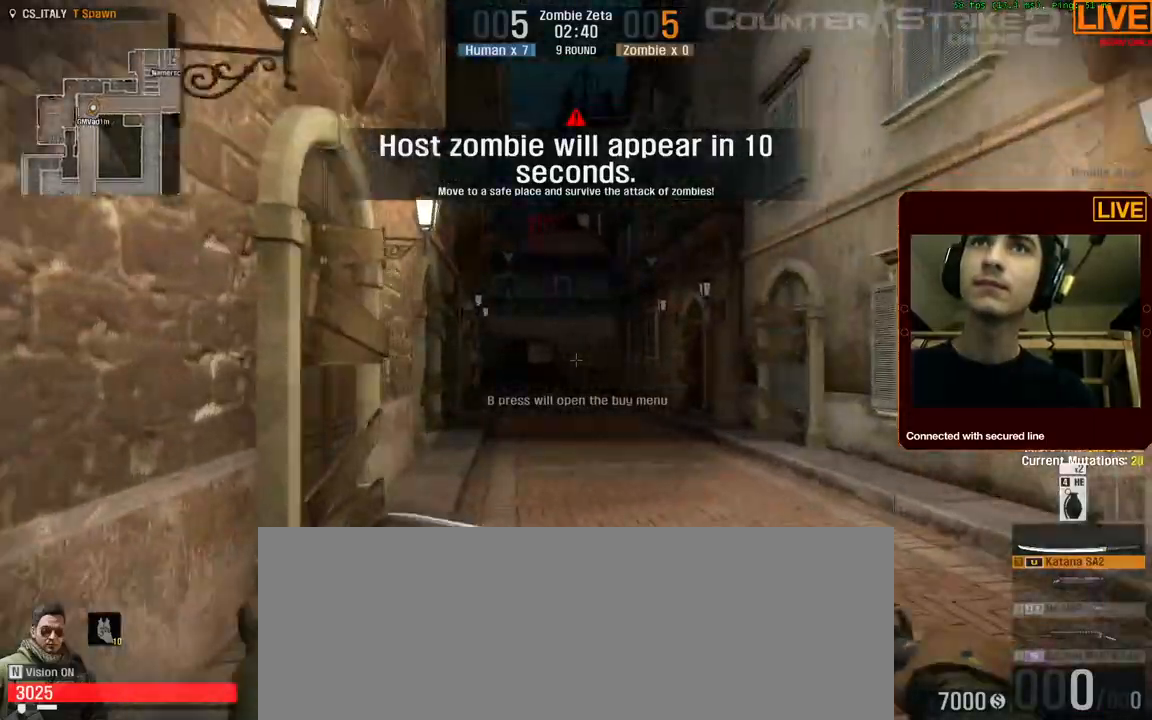
{"keys": ["w"], "events": []}
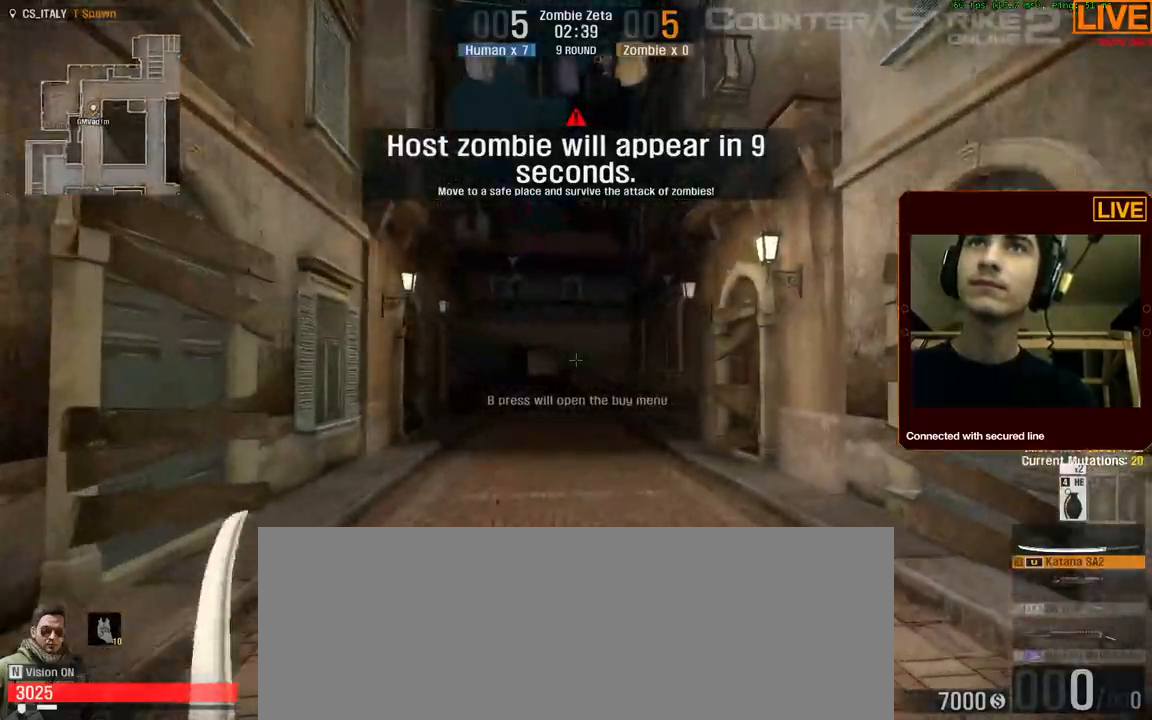
{"keys": ["w"], "events": []}